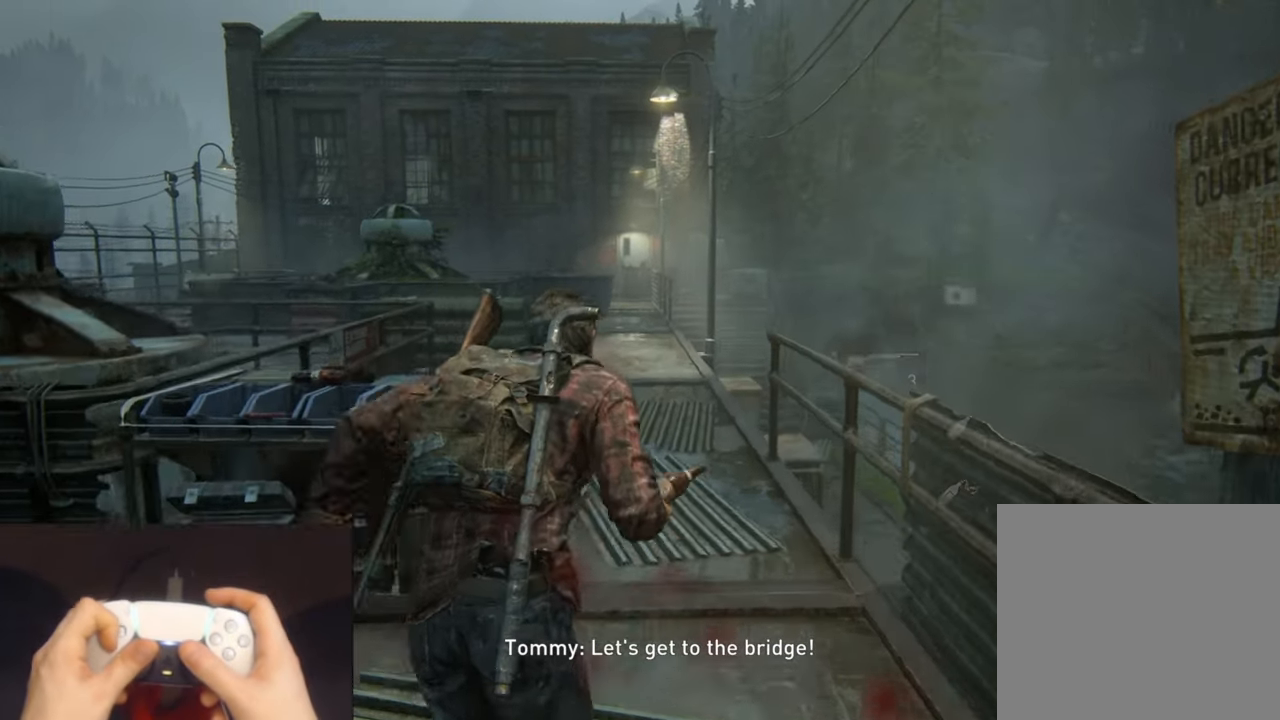
Gameplay with a controller (PlayStation layout); each line is a JSON object with the inputs held at the frame after it (dt_ms = milliseconds from this image to that frame). "events" lists button and stick changes between this image and that frame as [ms after this image, input, new state], when the widget could be followed in between.
{"dt_ms": 500, "buttons": ["L2"], "left_stick": "up", "right_stick": "center", "events": [[67, "DPAD_DOWN", "down"], [150, "DPAD_DOWN", "up"]]}
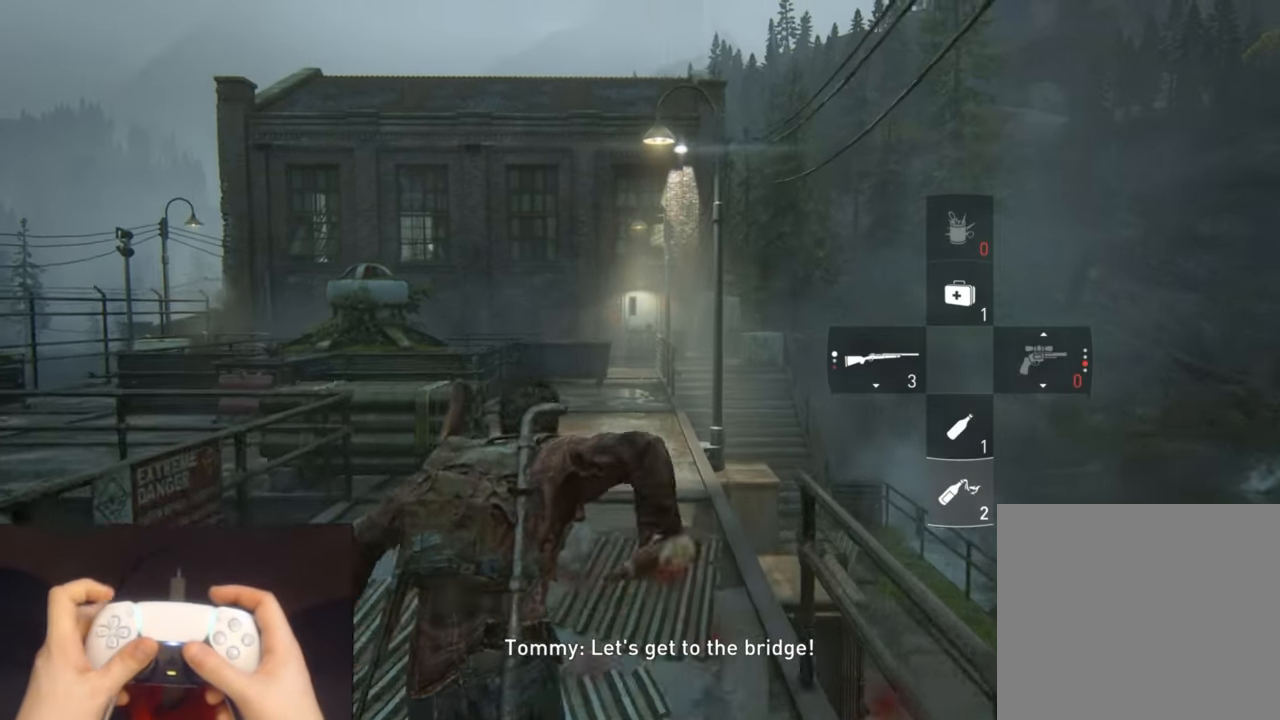
{"dt_ms": 500, "buttons": ["L2"], "left_stick": "up", "right_stick": "center", "events": [[333, "right_stick", "up-right"], [467, "right_stick", "center"]]}
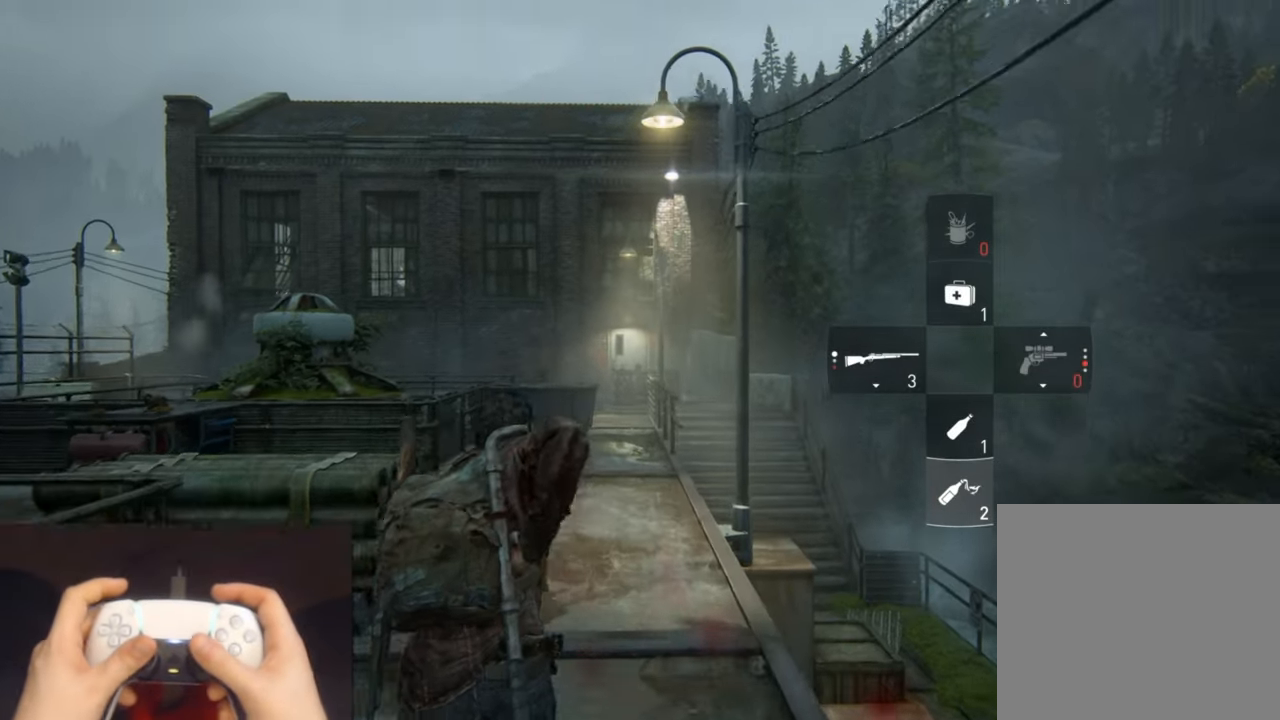
{"dt_ms": 500, "buttons": ["L2"], "left_stick": "up", "right_stick": "center", "events": []}
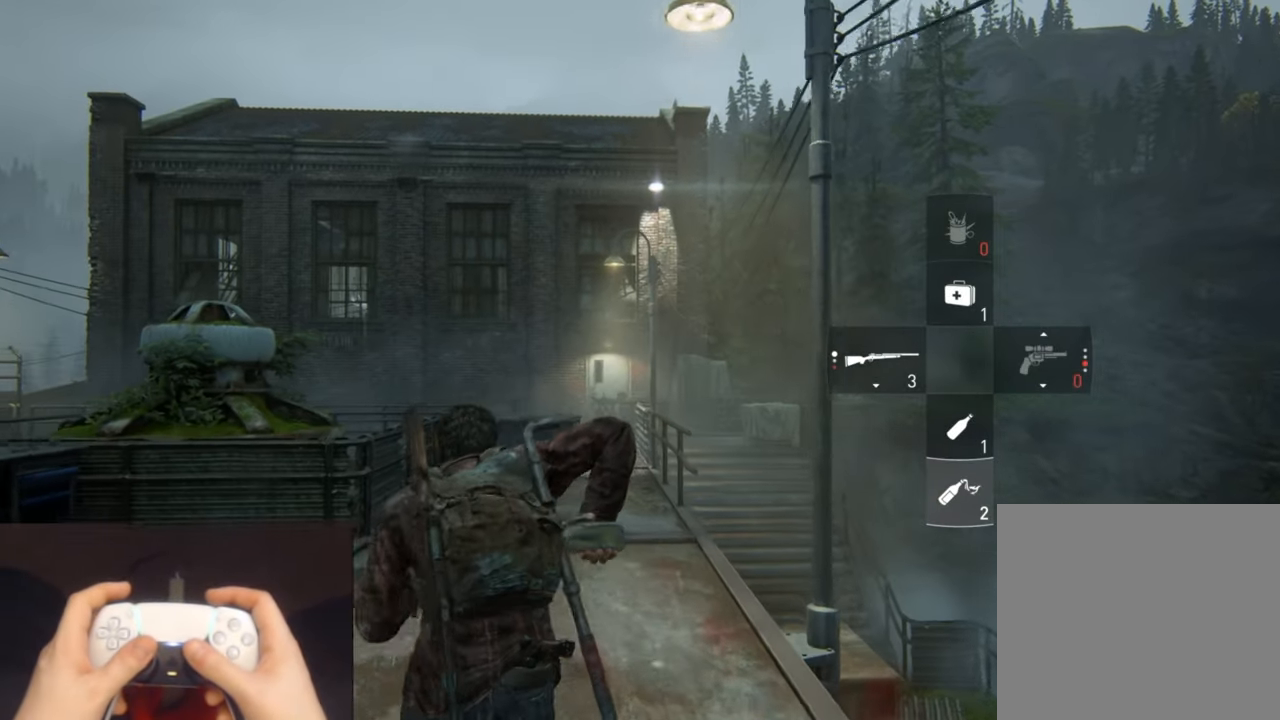
{"dt_ms": 500, "buttons": ["L2"], "left_stick": "up", "right_stick": "center", "events": []}
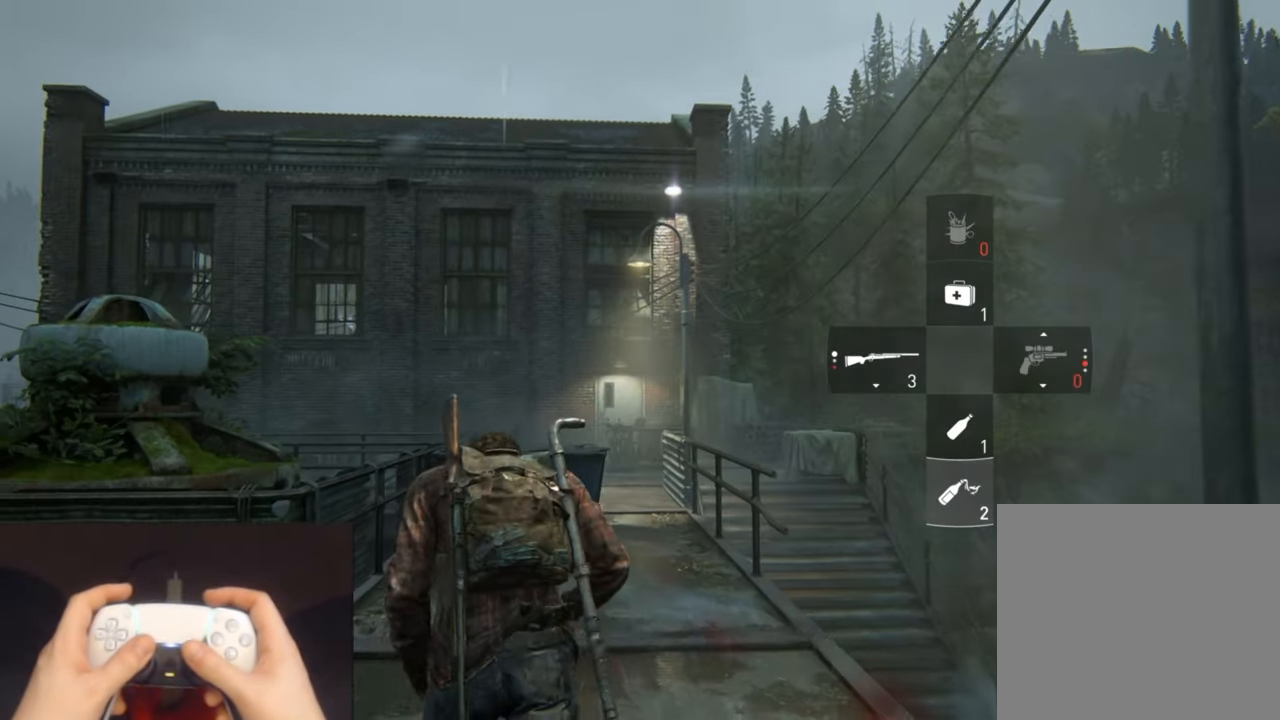
{"dt_ms": 500, "buttons": ["L2"], "left_stick": "up", "right_stick": "center", "events": []}
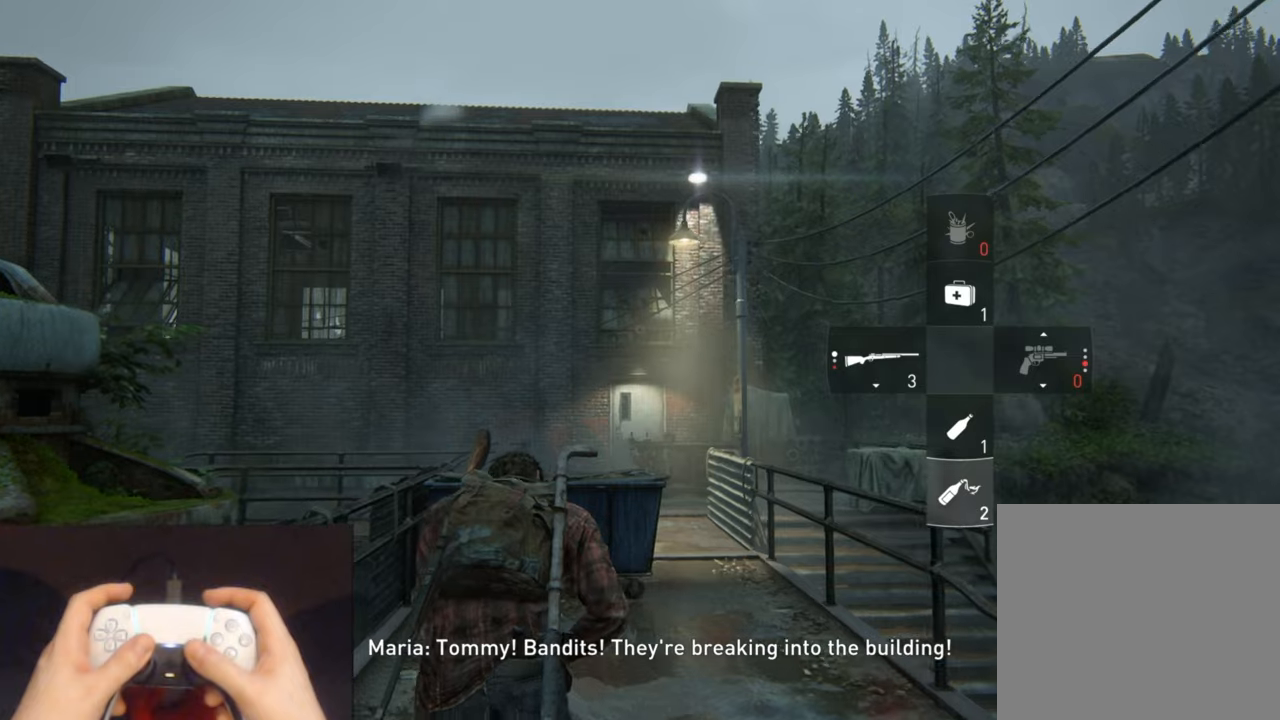
{"dt_ms": 500, "buttons": ["L1"], "left_stick": "up", "right_stick": "center", "events": [[150, "L1", "down"], [200, "L2", "up"]]}
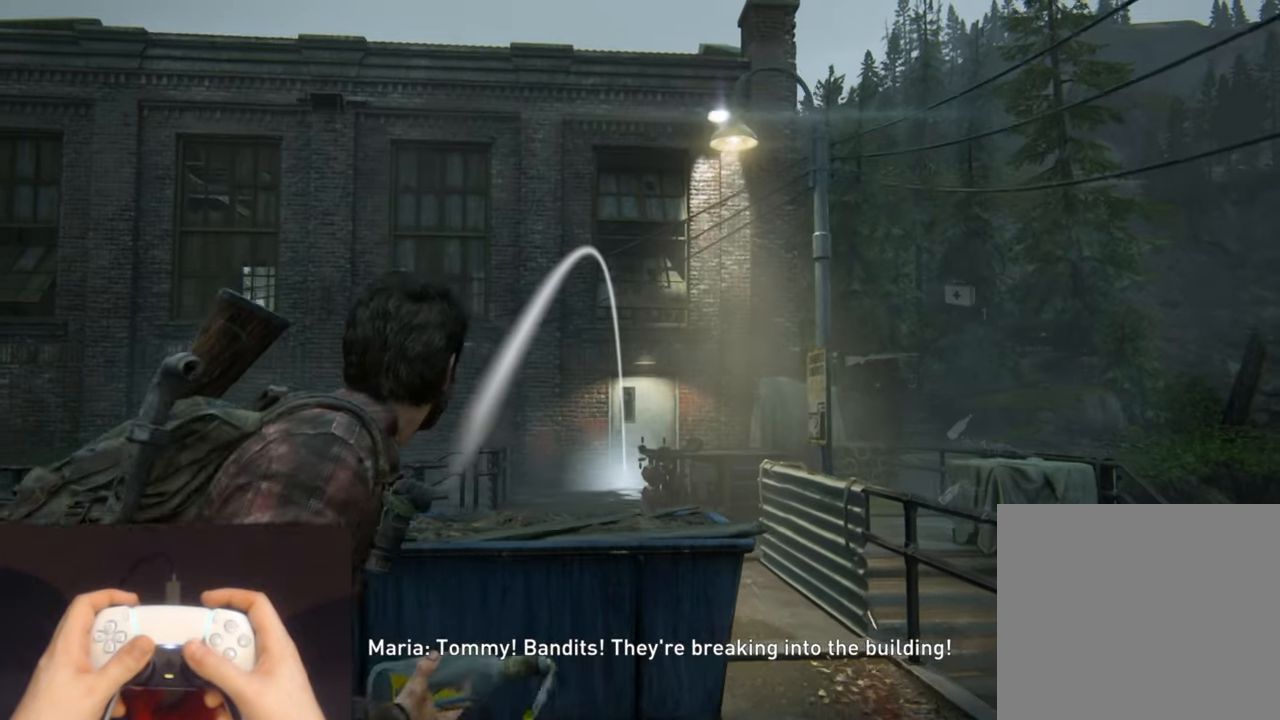
{"dt_ms": 1000, "buttons": ["L1"], "left_stick": "center", "right_stick": "center"}
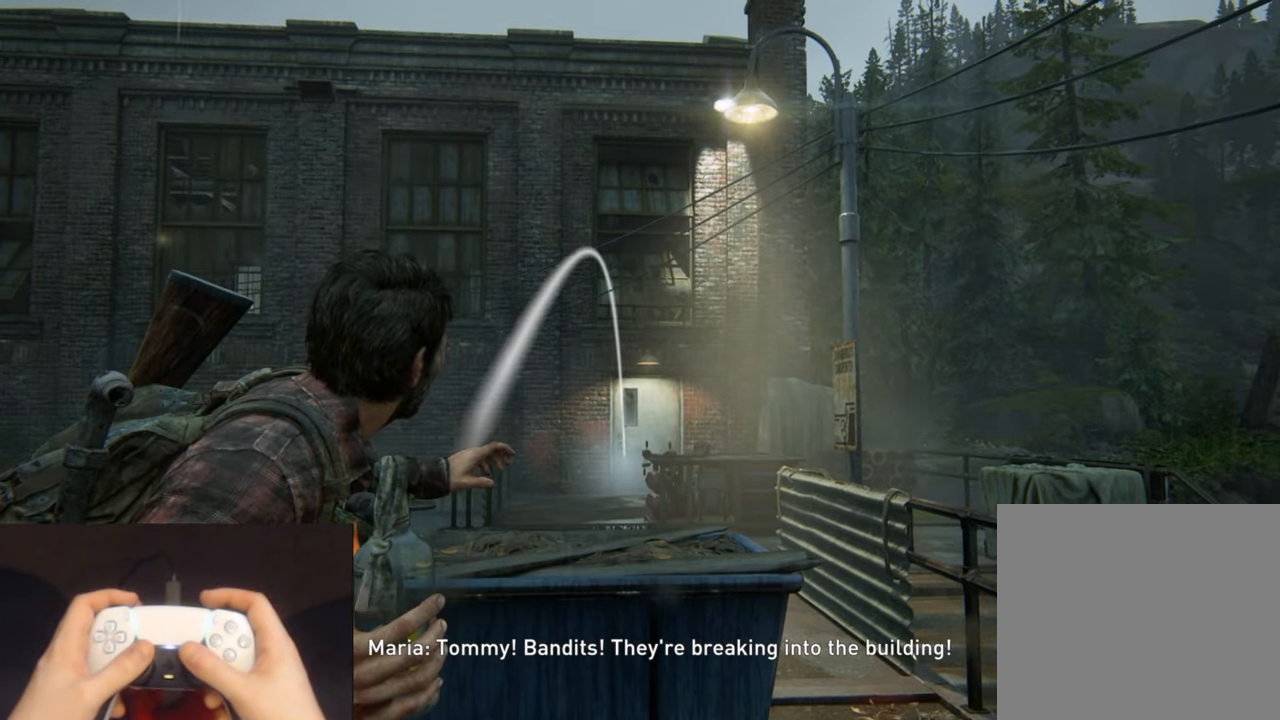
{"dt_ms": 500, "buttons": ["L1"], "left_stick": "center", "right_stick": "center", "events": []}
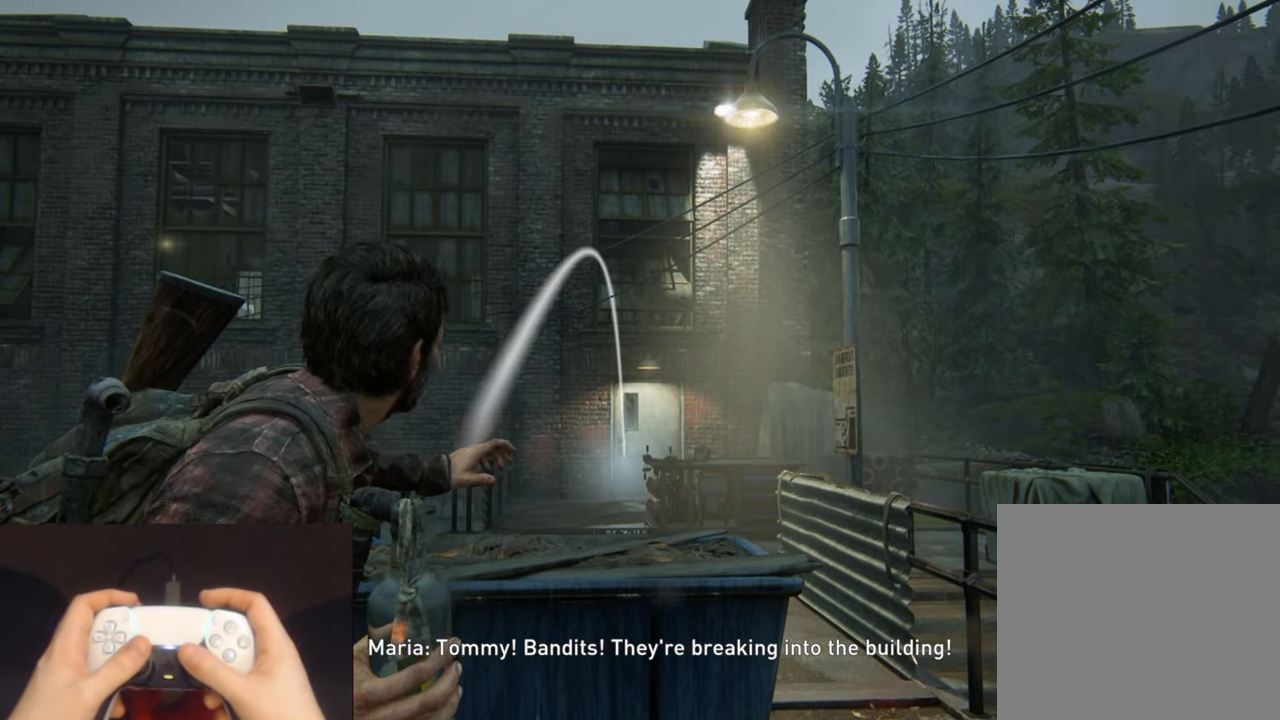
{"dt_ms": 500, "buttons": ["L1"], "left_stick": "center", "right_stick": "center", "events": [[84, "R1", "down"], [200, "R1", "up"]]}
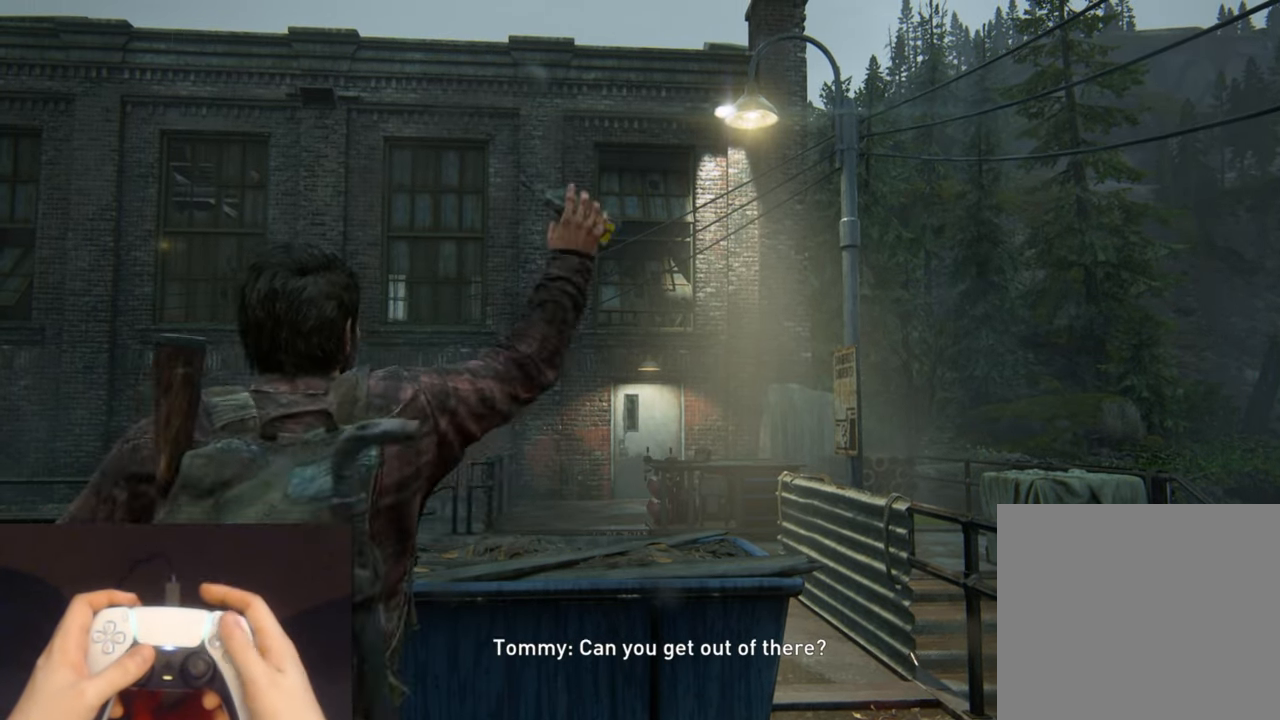
{"dt_ms": 500, "buttons": [], "left_stick": "up-right", "right_stick": "center", "events": [[17, "L1", "up"], [200, "CIRCLE", "down"], [334, "CIRCLE", "up"], [467, "left_stick", "up-right"]]}
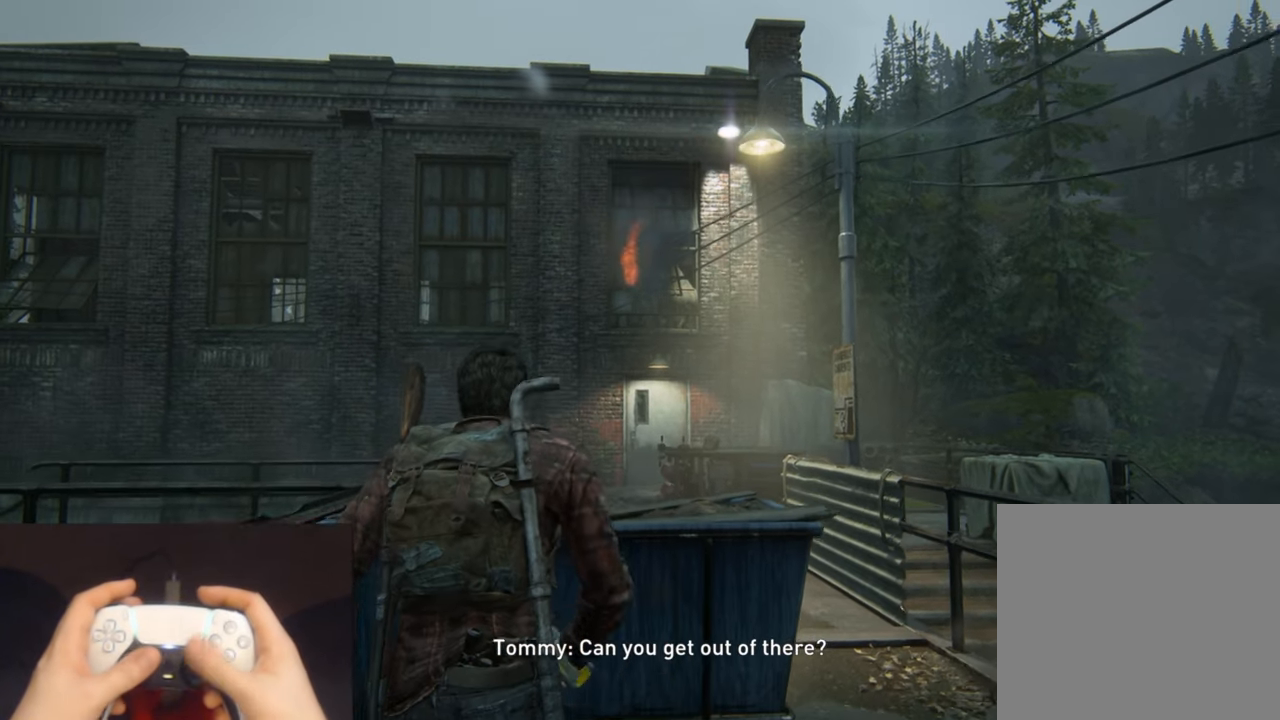
{"dt_ms": 500, "buttons": [], "left_stick": "center", "right_stick": "down", "events": [[67, "right_stick", "down"], [200, "right_stick", "center"], [267, "left_stick", "center"], [500, "right_stick", "down"]]}
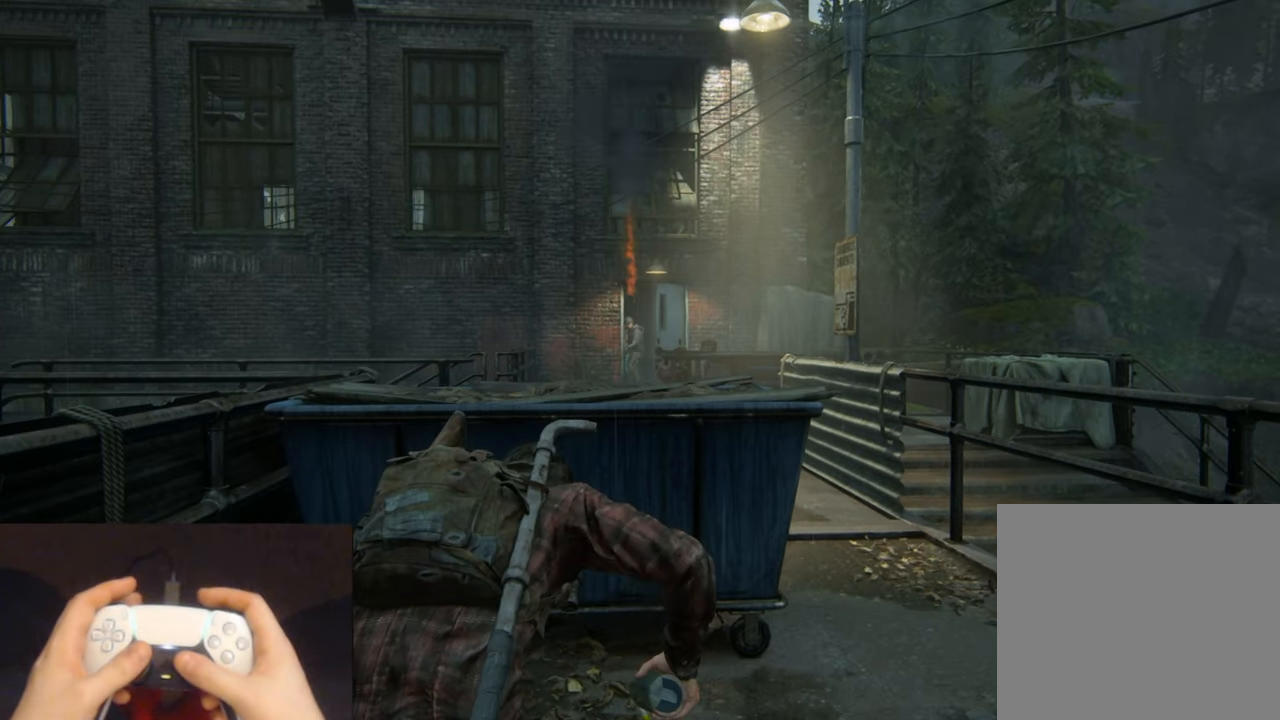
{"dt_ms": 500, "buttons": [], "left_stick": "up-right", "right_stick": "center", "events": [[117, "right_stick", "center"], [384, "left_stick", "up-right"]]}
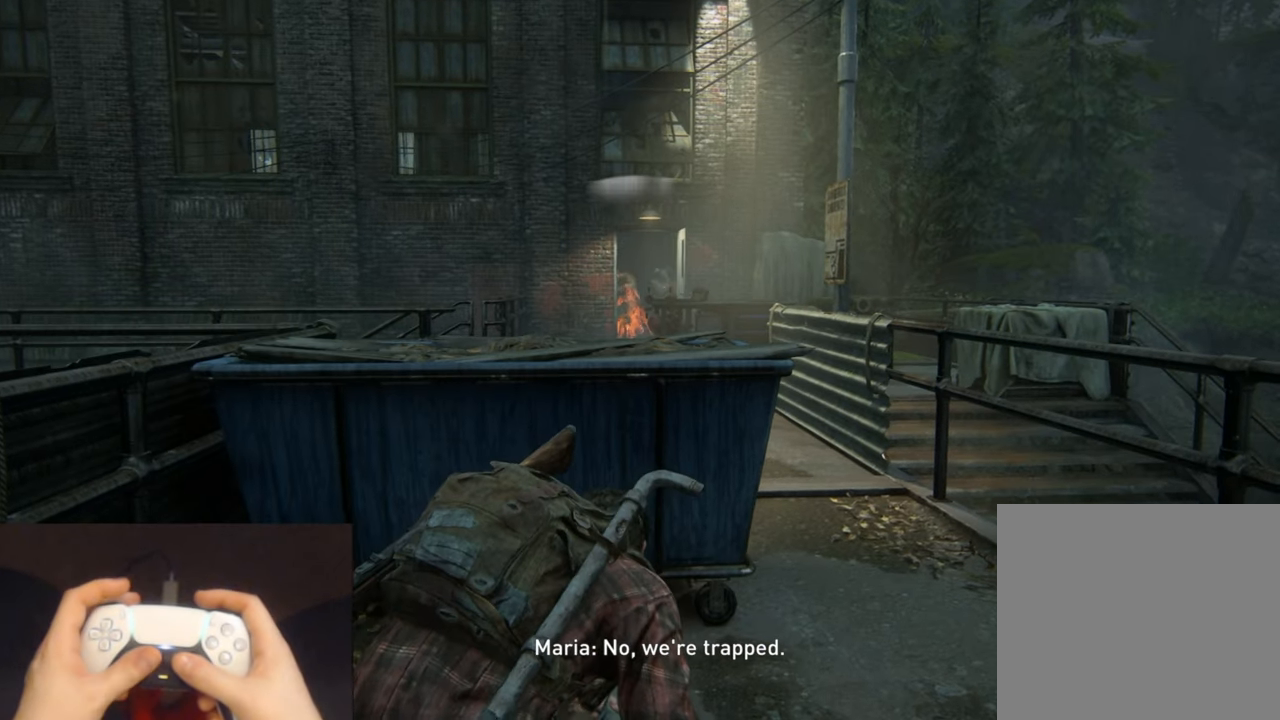
{"dt_ms": 500, "buttons": [], "left_stick": "center", "right_stick": "center", "events": [[250, "left_stick", "center"], [384, "DPAD_RIGHT", "down"], [467, "DPAD_RIGHT", "up"]]}
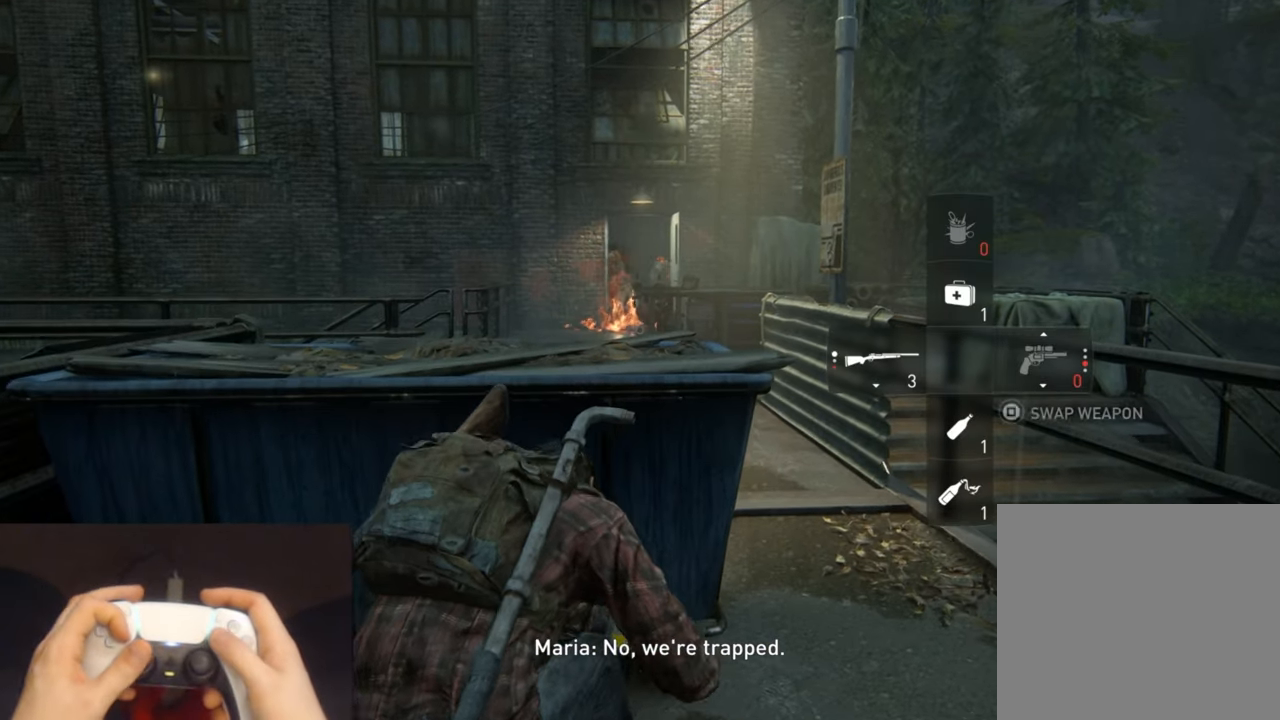
{"dt_ms": 500, "buttons": ["SQUARE"], "left_stick": "center", "right_stick": "center", "events": [[50, "SQUARE", "down"]]}
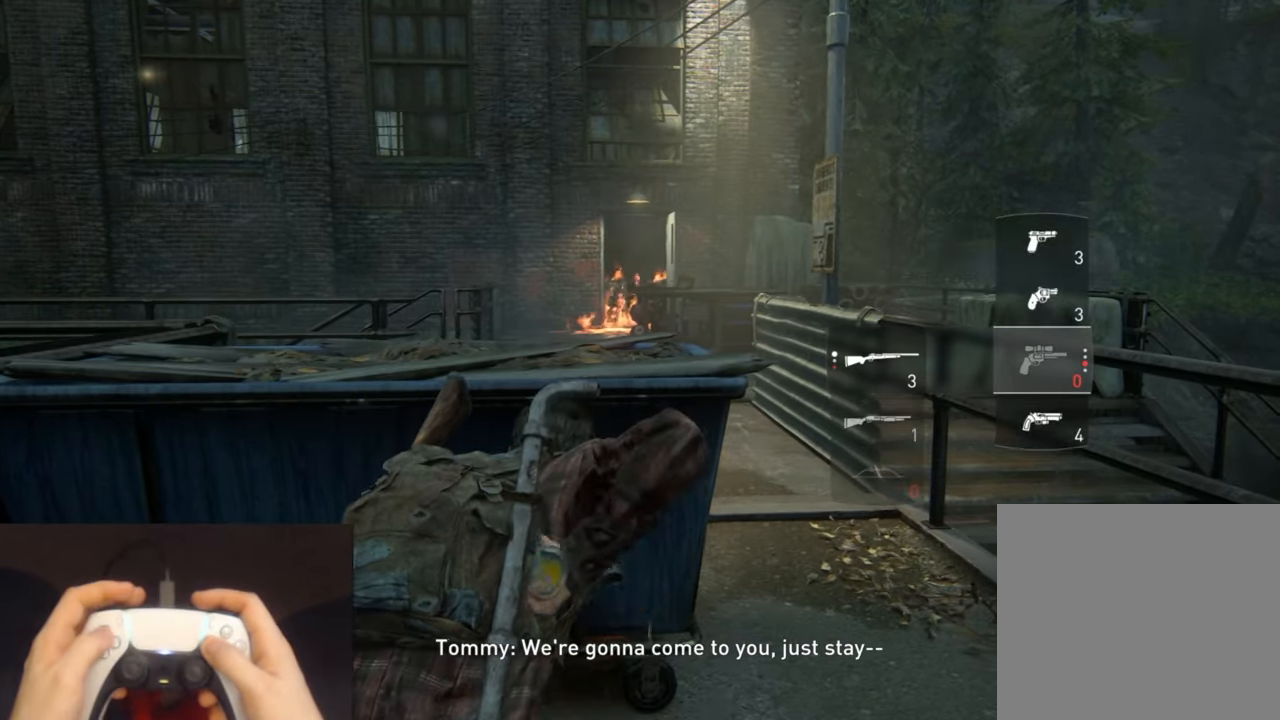
{"dt_ms": 500, "buttons": [], "left_stick": "center", "right_stick": "center", "events": [[116, "DPAD_UP", "down"], [200, "DPAD_UP", "up"], [266, "DPAD_UP", "down"], [350, "DPAD_UP", "up"], [350, "SQUARE", "up"]]}
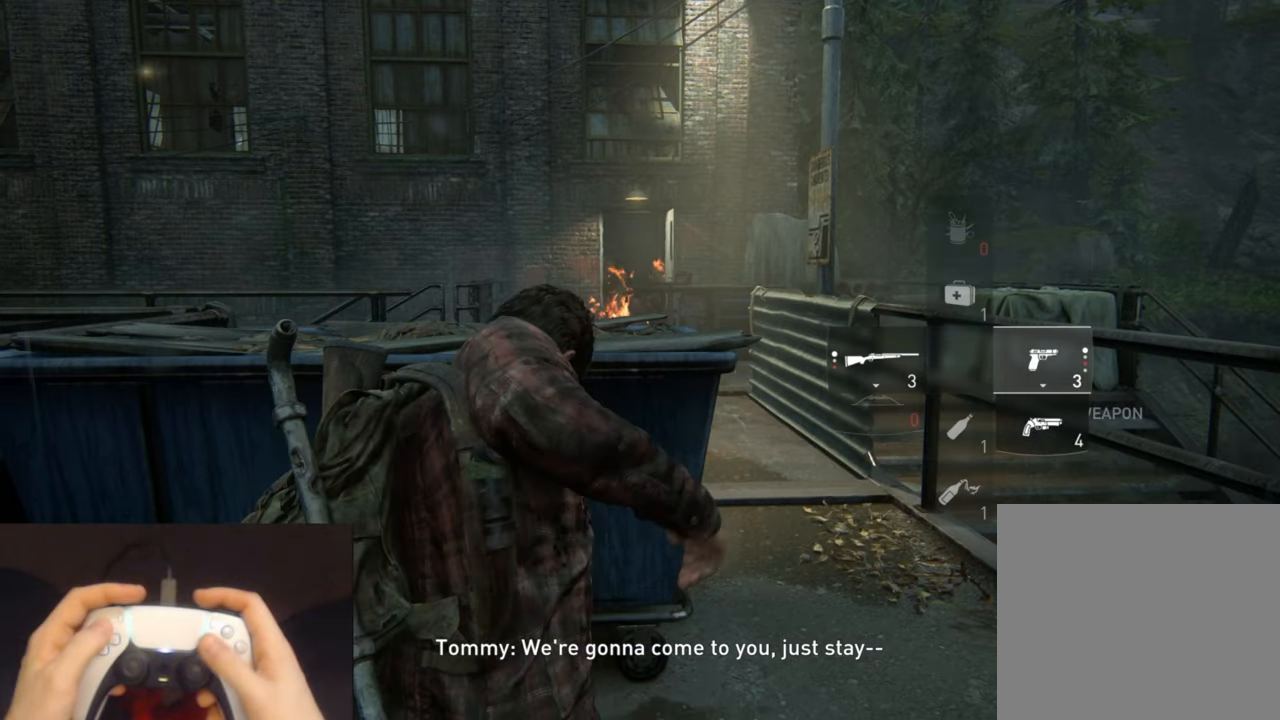
{"dt_ms": 500, "buttons": [], "left_stick": "center", "right_stick": "center", "events": []}
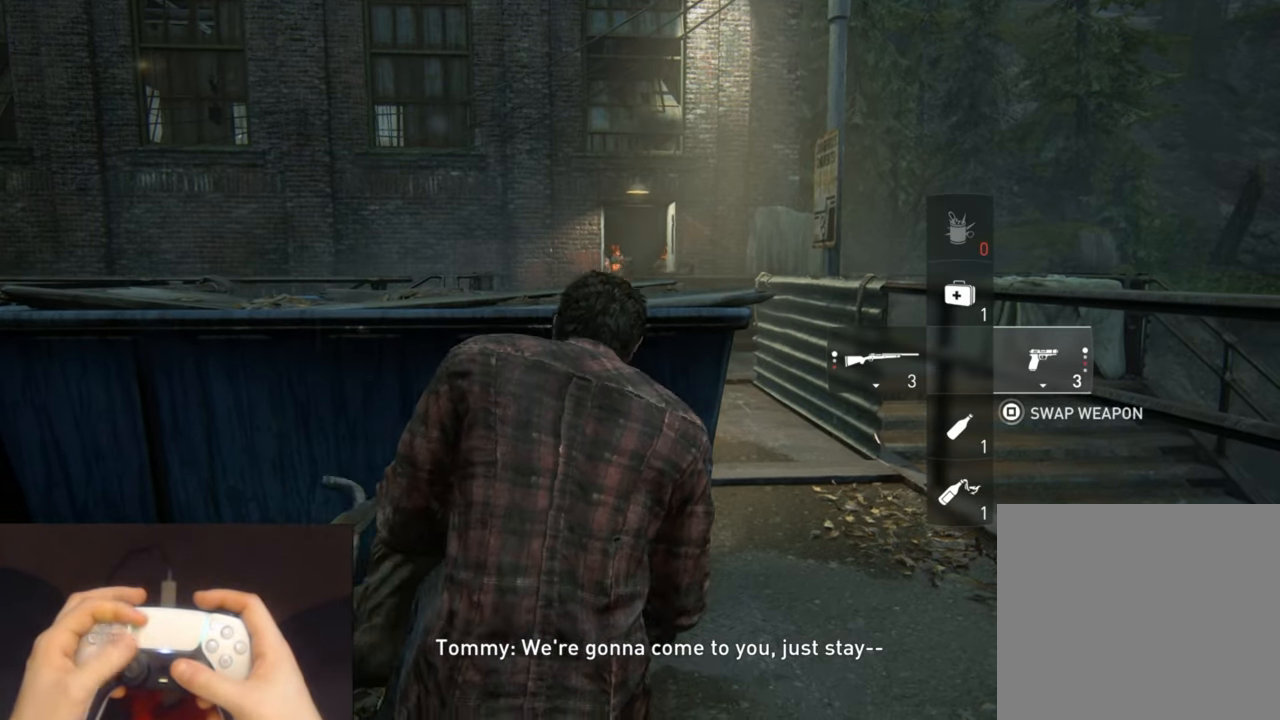
{"dt_ms": 500, "buttons": [], "left_stick": "center", "right_stick": "center", "events": []}
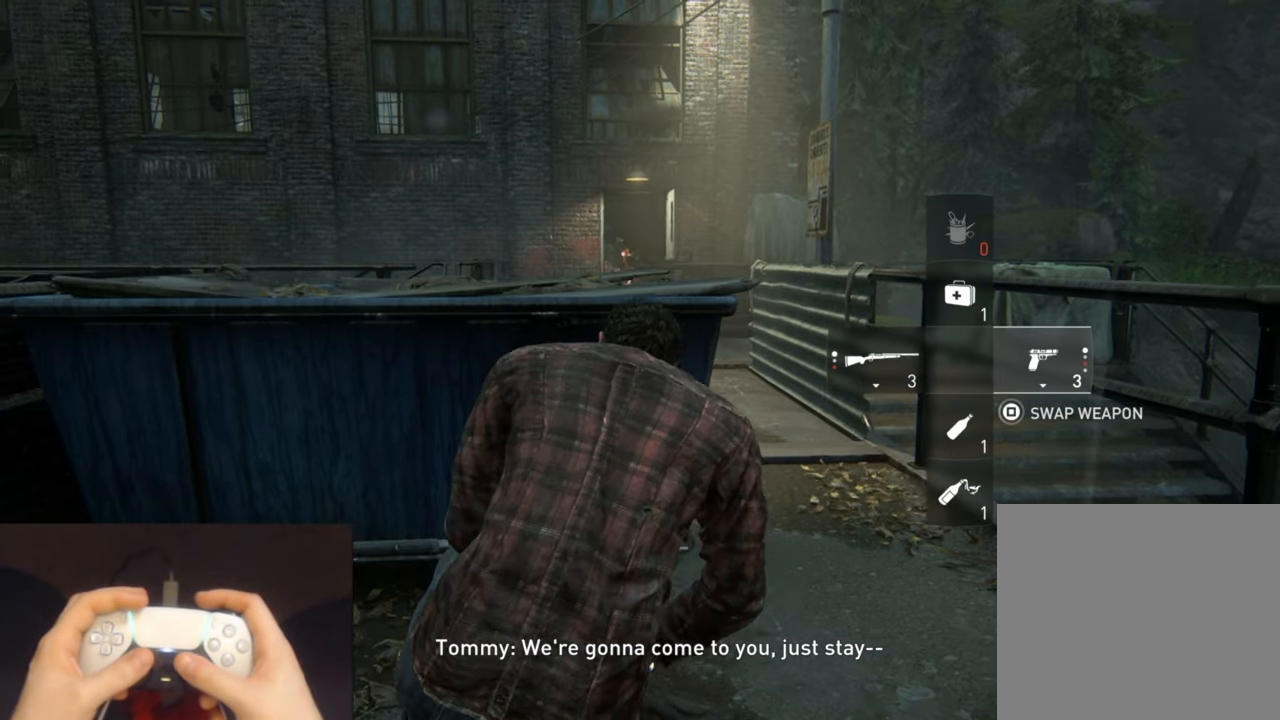
{"dt_ms": 500, "buttons": [], "left_stick": "center", "right_stick": "center", "events": []}
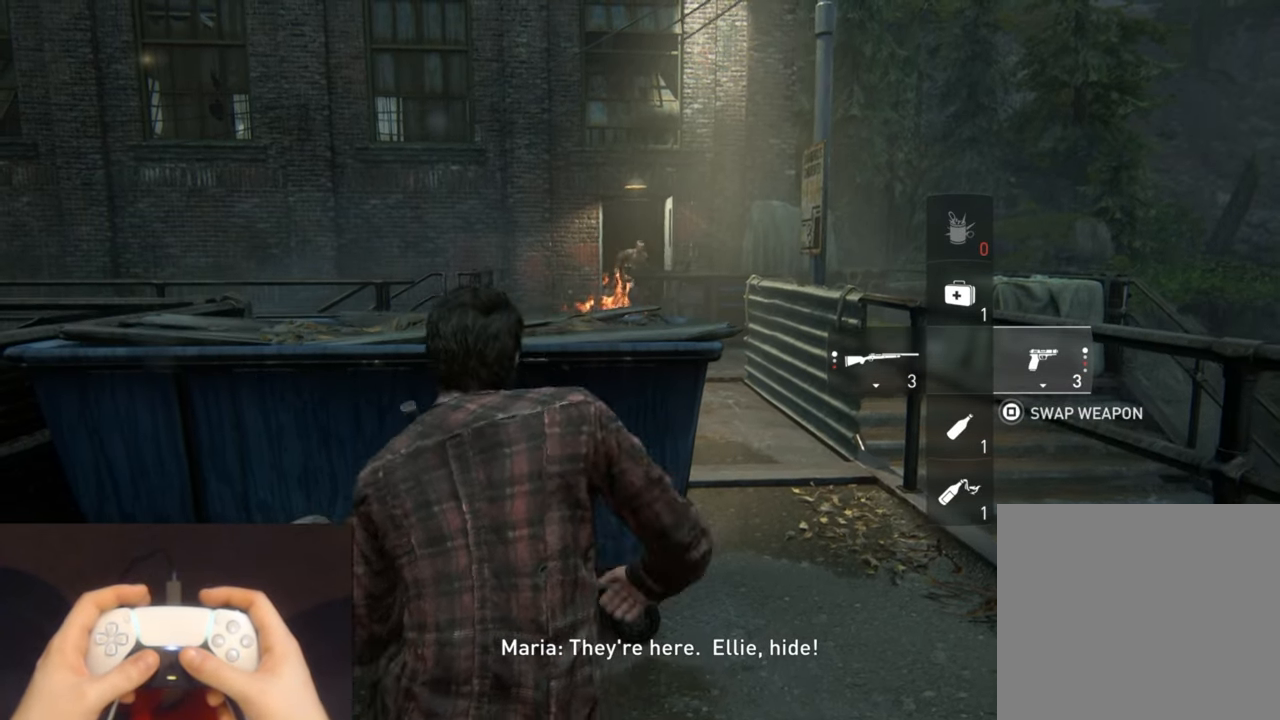
{"dt_ms": 500, "buttons": [], "left_stick": "right", "right_stick": "up-left", "events": [[466, "left_stick", "right"], [500, "right_stick", "up-left"]]}
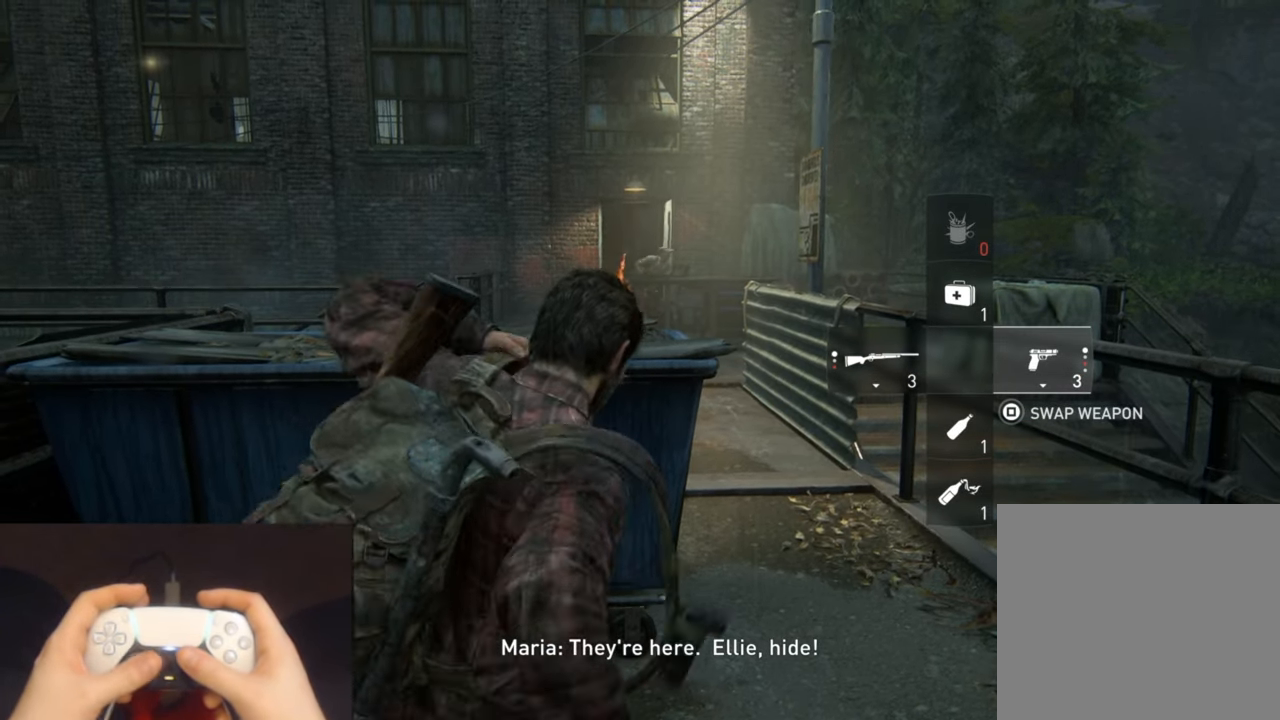
{"dt_ms": 500, "buttons": [], "left_stick": "up-right", "right_stick": "center", "events": [[183, "R1", "down"], [266, "R1", "up"], [283, "right_stick", "center"], [400, "R1", "down"], [483, "R1", "up"], [500, "left_stick", "up-right"]]}
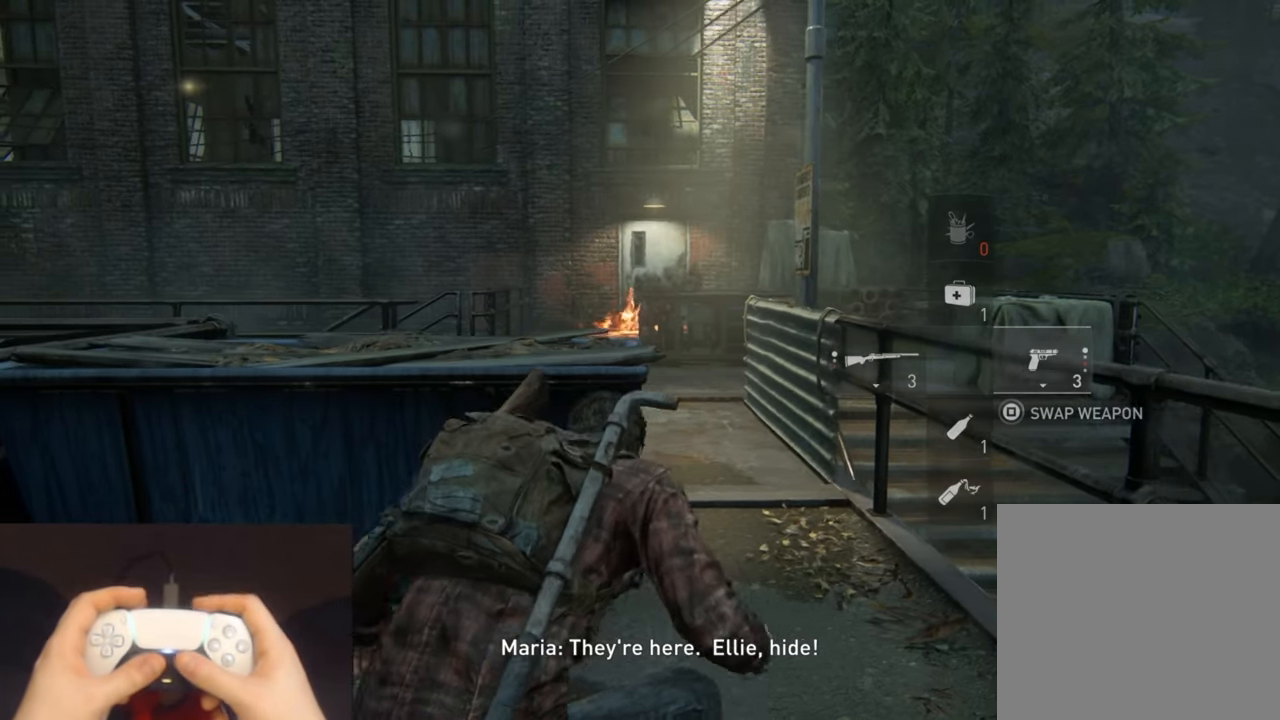
{"dt_ms": 500, "buttons": [], "left_stick": "down-left", "right_stick": "center", "events": [[150, "CIRCLE", "down"], [183, "left_stick", "up"], [250, "R1", "down"], [283, "CIRCLE", "up"], [333, "R1", "up"], [366, "left_stick", "left"], [416, "left_stick", "down-left"]]}
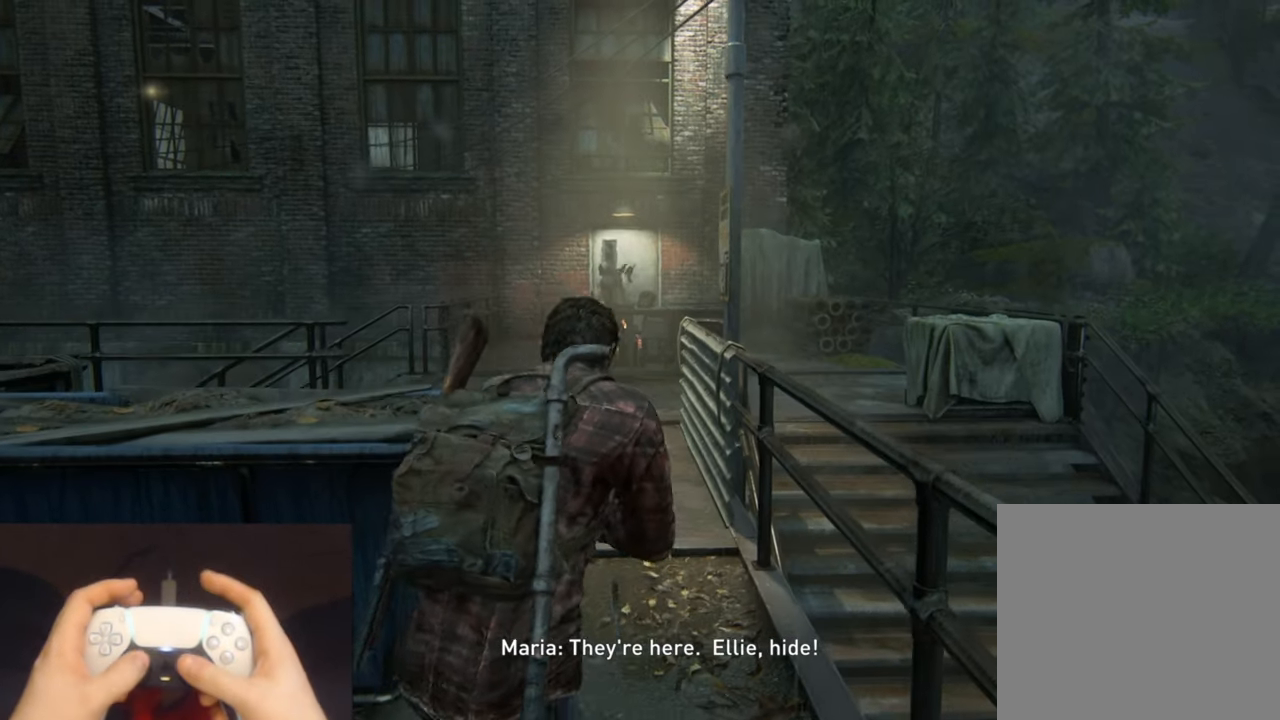
{"dt_ms": 500, "buttons": ["START"], "left_stick": "center", "right_stick": "center", "events": [[116, "left_stick", "up-left"], [200, "left_stick", "up-right"], [216, "R1", "down"], [316, "R1", "up"], [350, "left_stick", "center"], [466, "START", "down"]]}
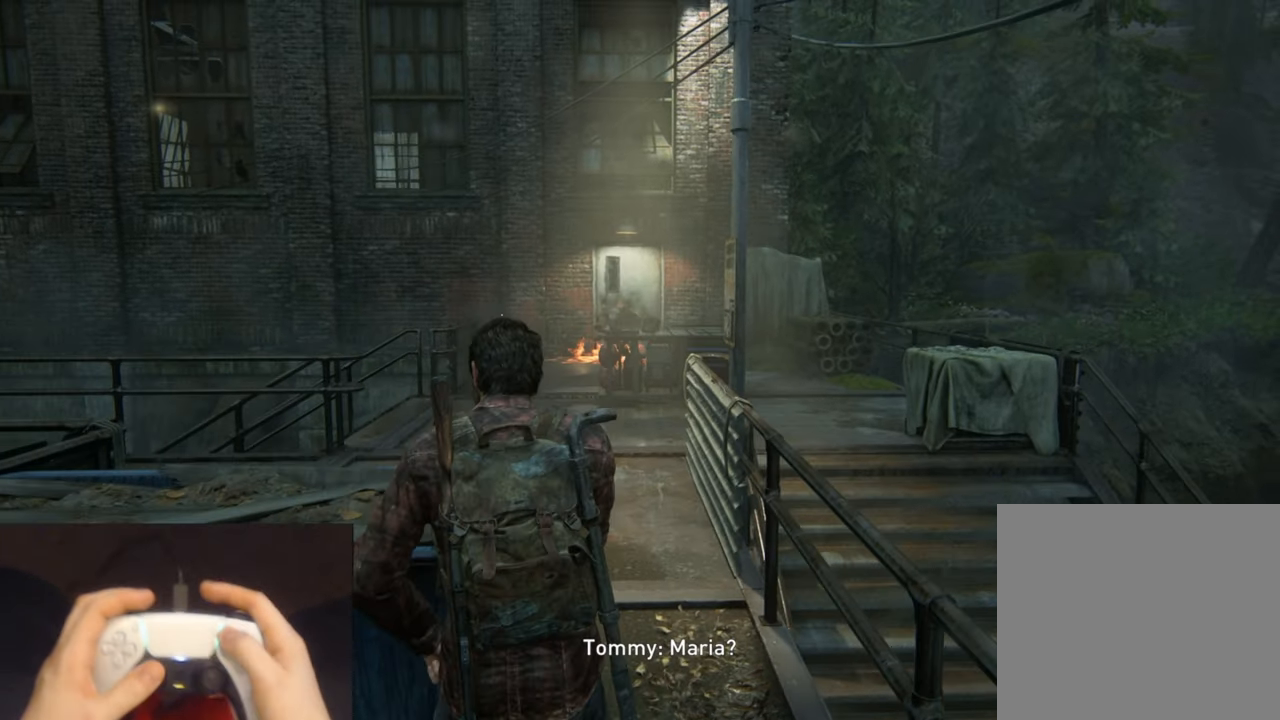
{"dt_ms": 500, "buttons": [], "left_stick": "center", "right_stick": "center", "events": [[83, "START", "up"]]}
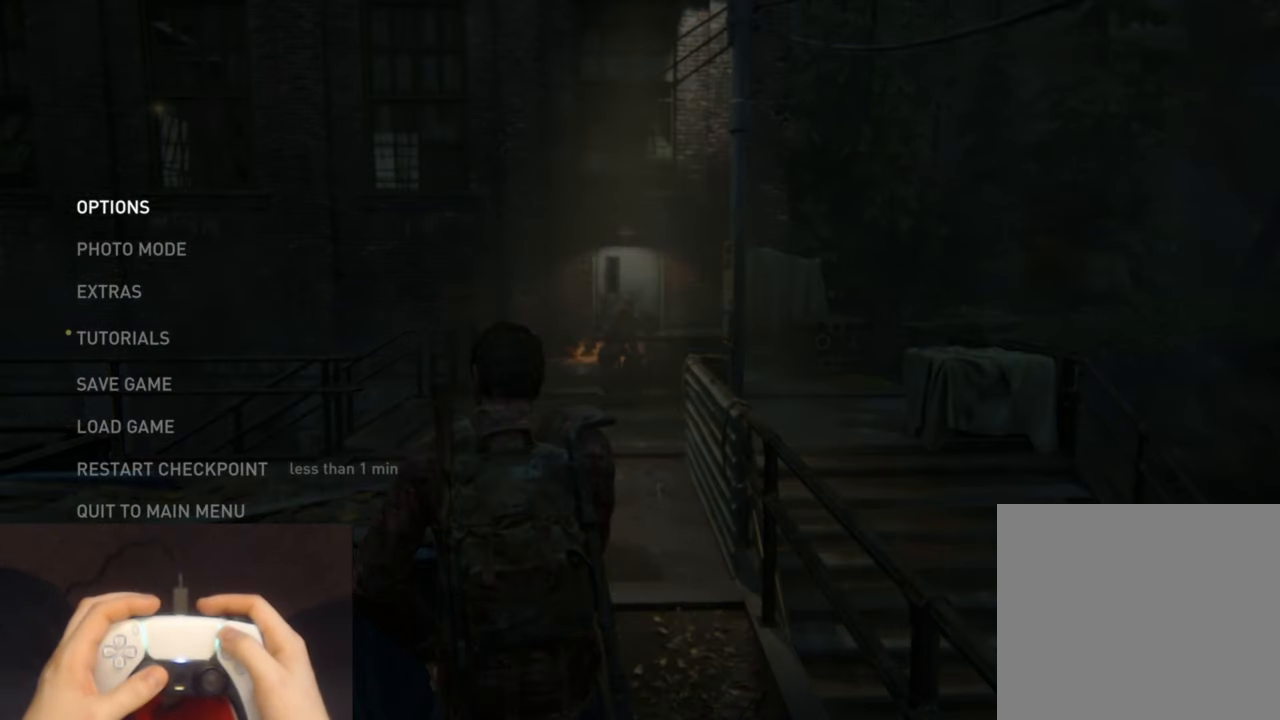
{"dt_ms": 500, "buttons": [], "left_stick": "center", "right_stick": "center", "events": [[166, "DPAD_UP", "down"], [250, "DPAD_UP", "up"], [316, "DPAD_UP", "down"], [416, "DPAD_UP", "up"]]}